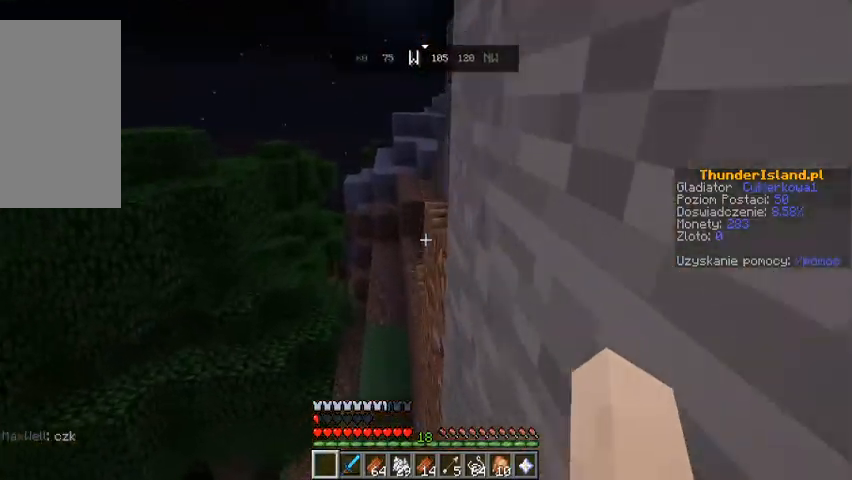
Gameplay with keyboard and mouse; each line is a JSON object with the keys and mouse buttons held at the frame after it. "events" lists presses ("down") and releases ("up") of "a", "d", "s", "space", "w", "mouse_left" and "mouse_right" between this image and that frame as [ms after this image, input, new state], when the widget could be followed in between. "mouse_left", "mouse_right" = the "left", "right" buttons of the "mouse" list. No other keys are recorded. Fast repeated clicks can show as one long hold. Mouse movement is not recorded.
{"keys": ["space", "w"], "mouse": [], "events": [[67, "space", "down"]]}
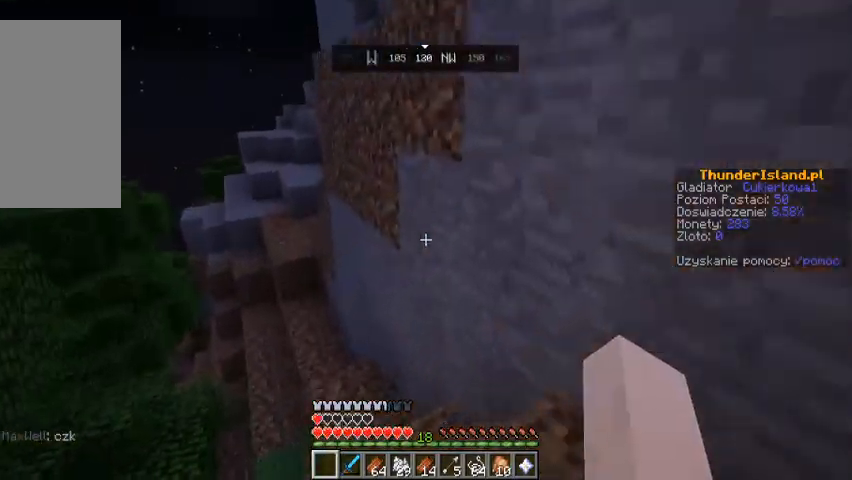
{"keys": ["w"], "mouse": [], "events": [[100, "space", "up"]]}
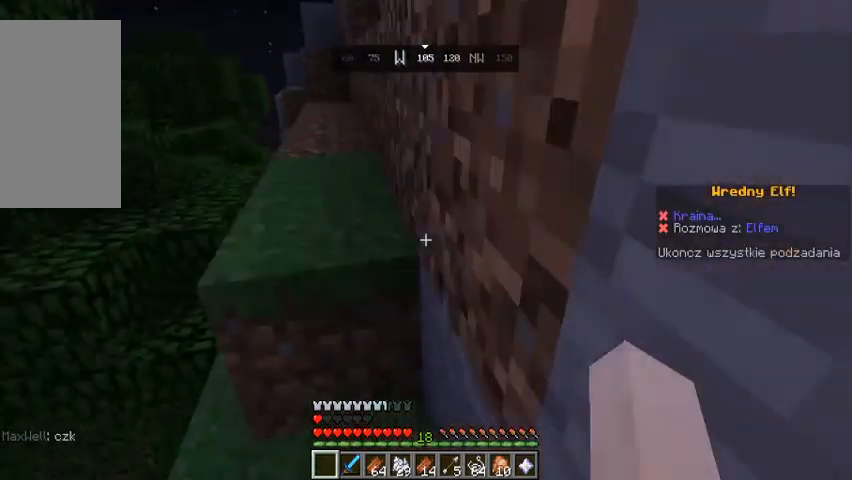
{"keys": ["space", "w"], "mouse": [], "events": [[33, "space", "down"]]}
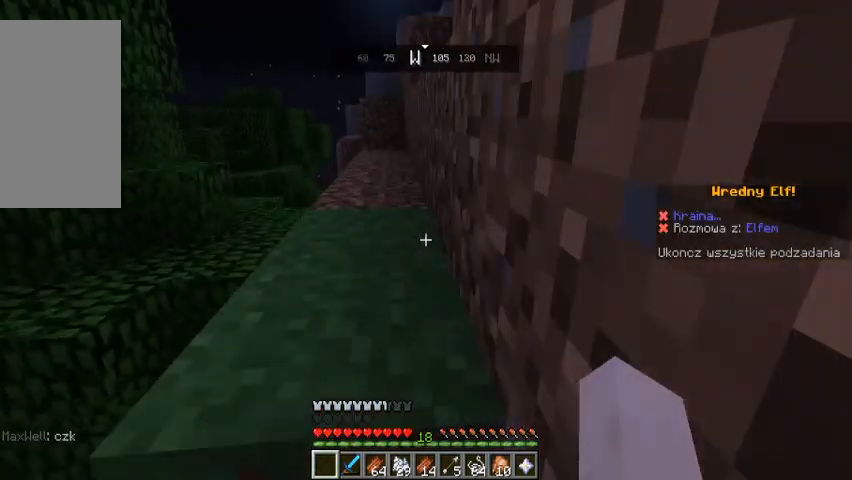
{"keys": ["w"], "mouse": [], "events": [[33, "space", "up"], [67, "space", "down"], [333, "space", "up"]]}
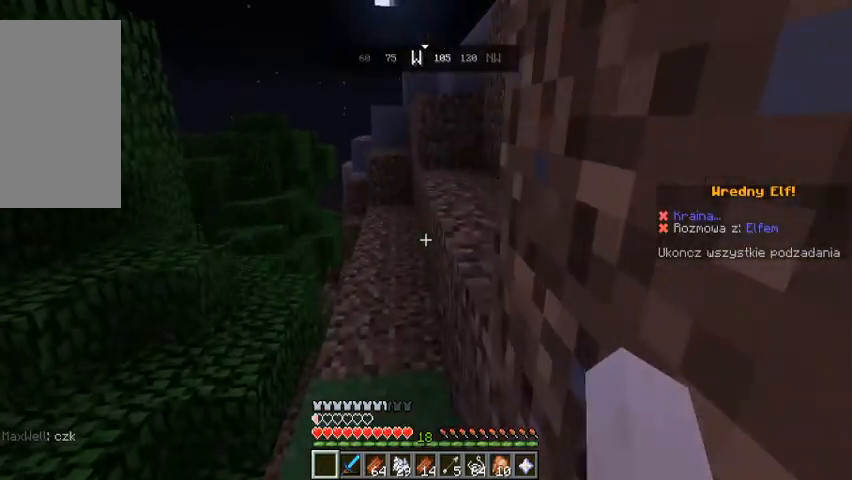
{"keys": ["w"], "mouse": [], "events": []}
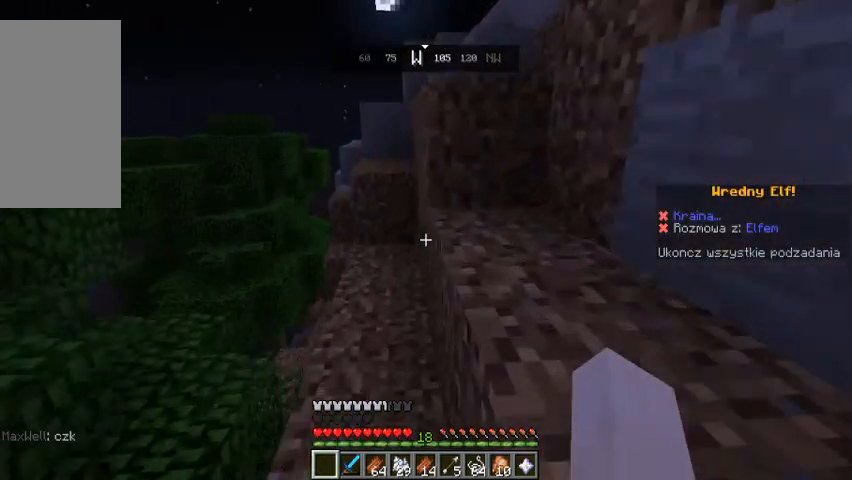
{"keys": [], "mouse": [], "events": [[67, "d", "down"], [233, "d", "up"], [400, "w", "up"]]}
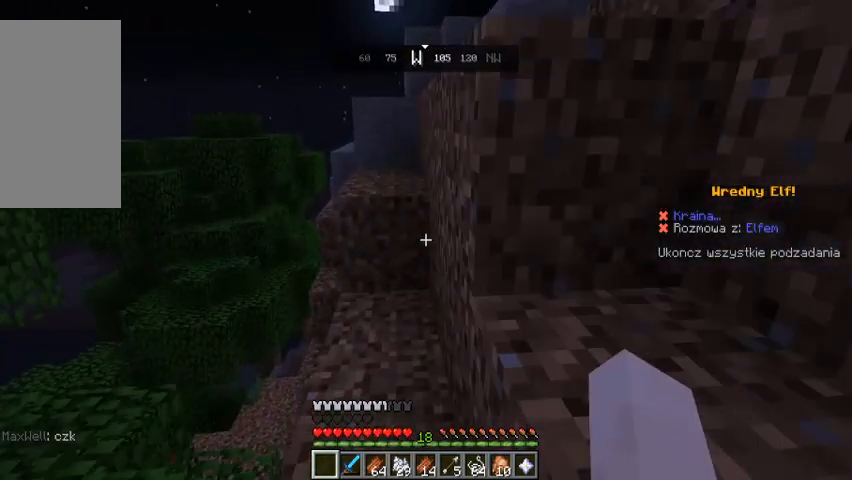
{"keys": ["space", "w"], "mouse": [], "events": [[167, "space", "down"], [167, "w", "down"]]}
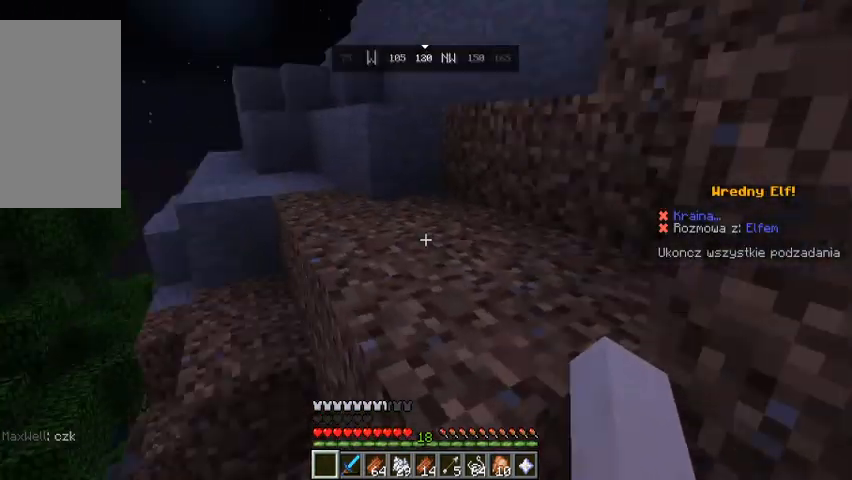
{"keys": ["w"], "mouse": []}
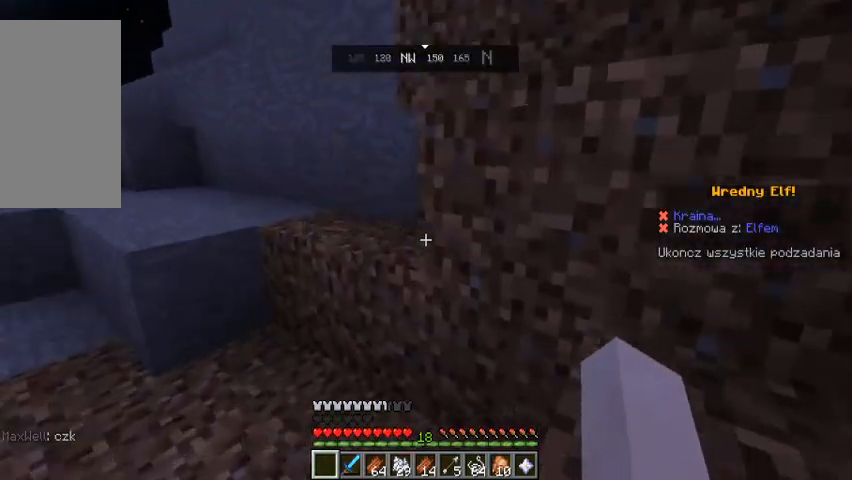
{"keys": ["w"], "mouse": [], "events": [[167, "a", "down"], [367, "a", "up"], [367, "space", "down"], [500, "space", "up"]]}
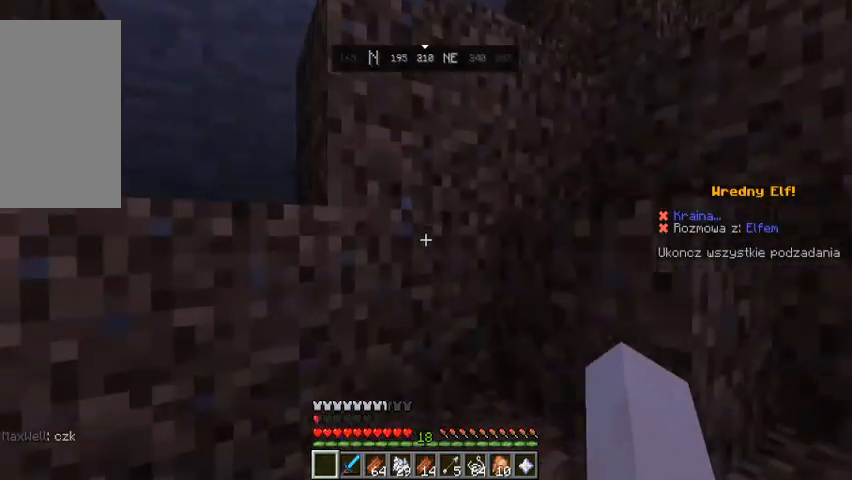
{"keys": ["space", "w"], "mouse": [], "events": [[333, "space", "down"]]}
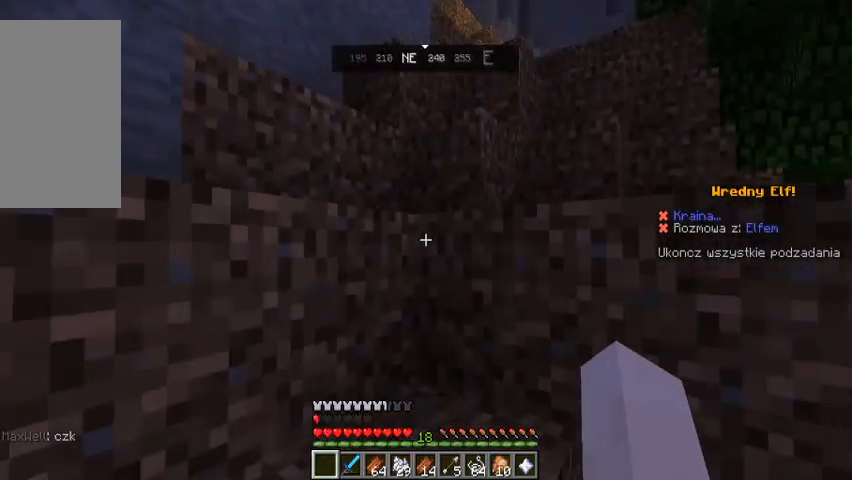
{"keys": ["w"], "mouse": [], "events": [[33, "space", "up"], [133, "space", "down"], [367, "space", "up"]]}
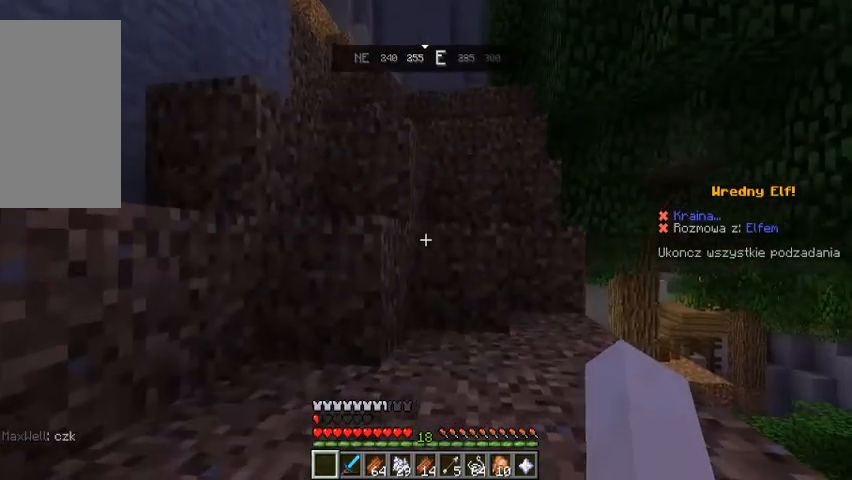
{"keys": ["w"], "mouse": [], "events": [[167, "space", "down"], [300, "space", "up"]]}
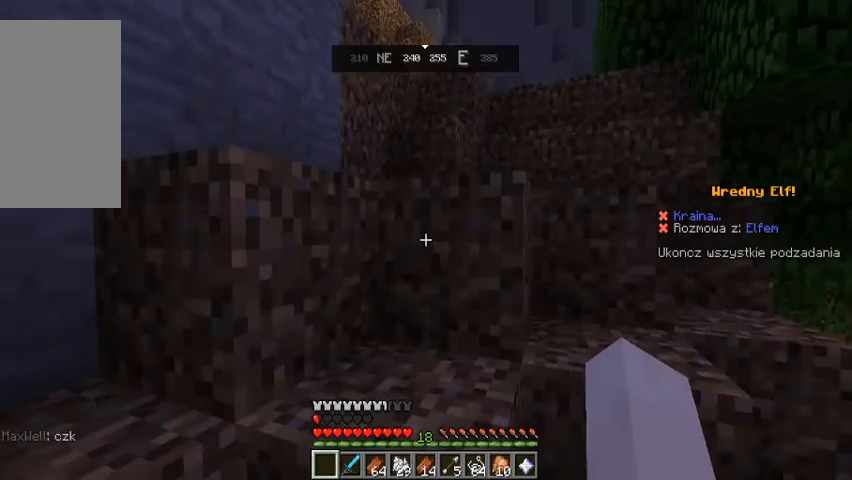
{"keys": ["w"], "mouse": [], "events": [[167, "space", "down"], [367, "space", "up"]]}
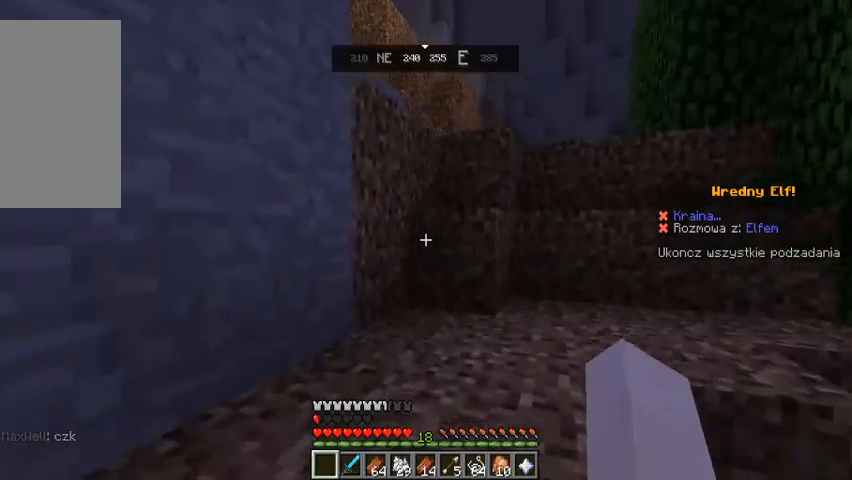
{"keys": ["w"], "mouse": [], "events": [[133, "space", "down"], [300, "space", "up"]]}
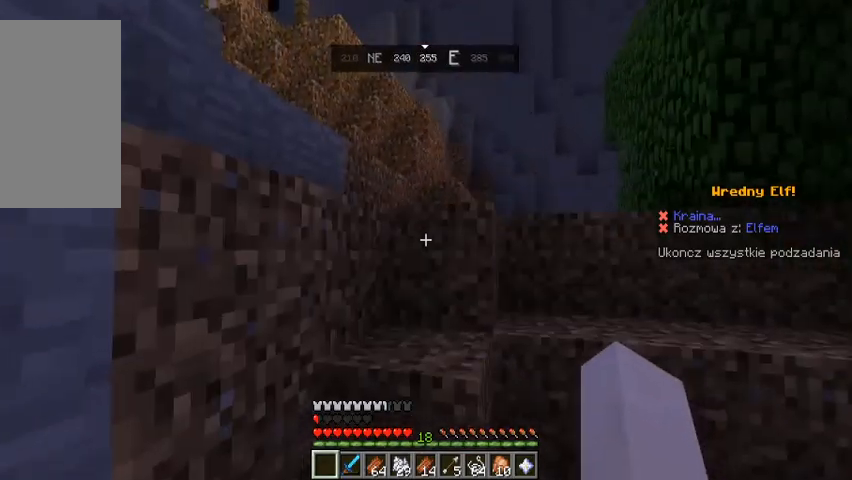
{"keys": ["w"], "mouse": [], "events": [[167, "space", "down"], [433, "space", "up"]]}
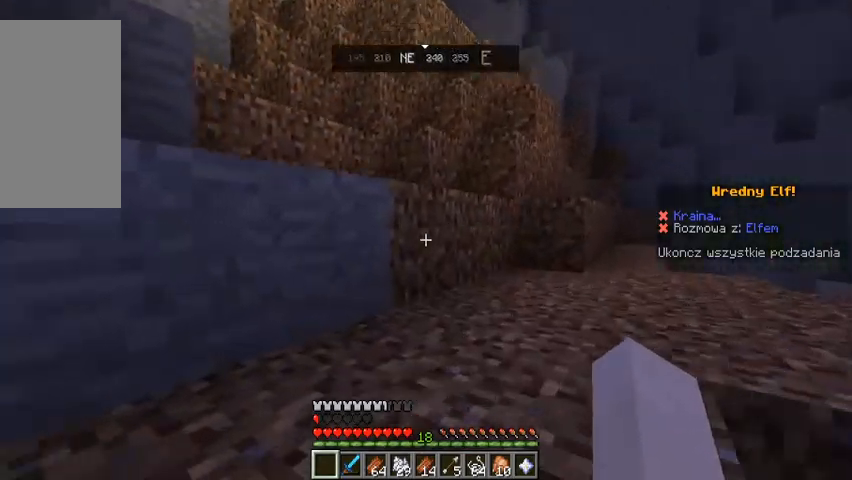
{"keys": ["w"], "mouse": [], "events": [[67, "space", "down"], [267, "space", "up"]]}
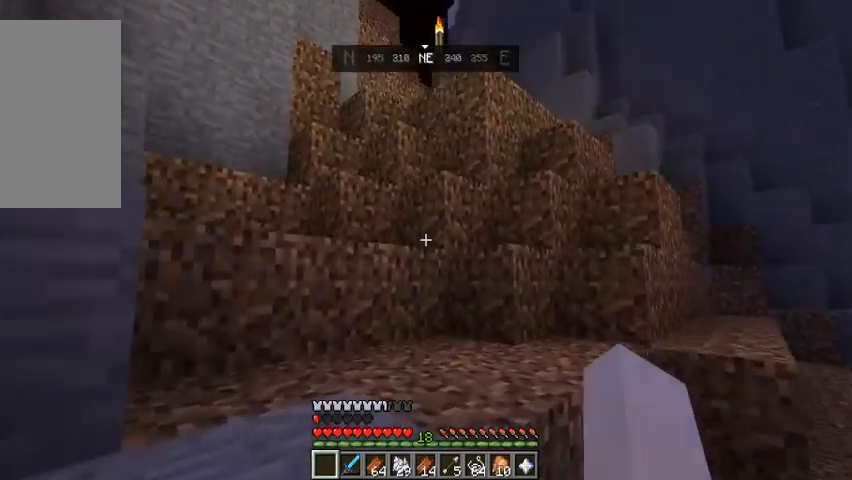
{"keys": ["w"], "mouse": [], "events": [[67, "space", "down"], [267, "space", "up"]]}
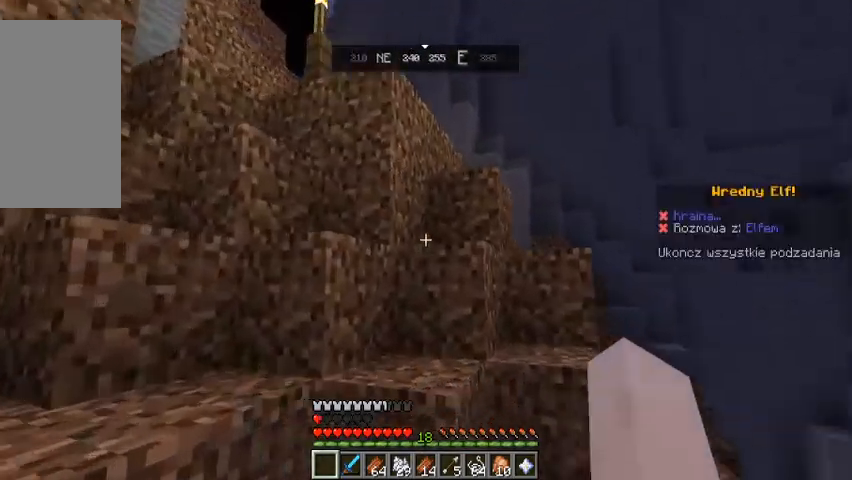
{"keys": ["w"], "mouse": [], "events": [[267, "space", "down"], [400, "space", "up"]]}
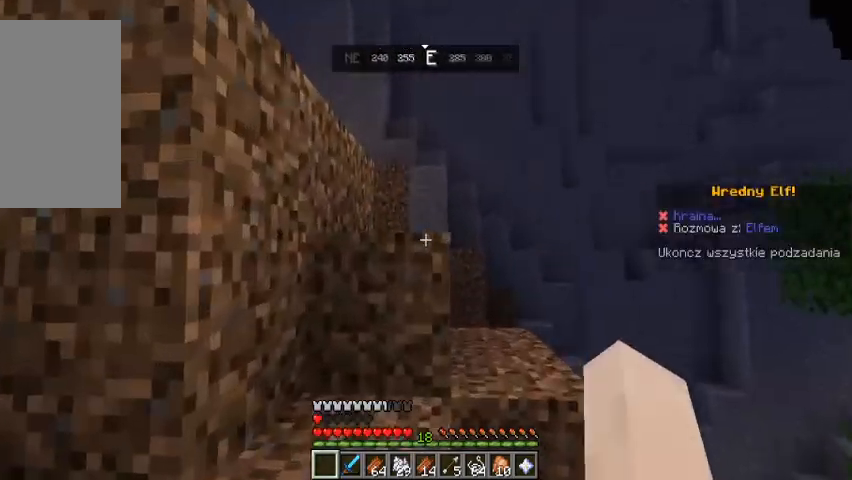
{"keys": ["w"], "mouse": [], "events": [[200, "space", "down"], [433, "space", "up"]]}
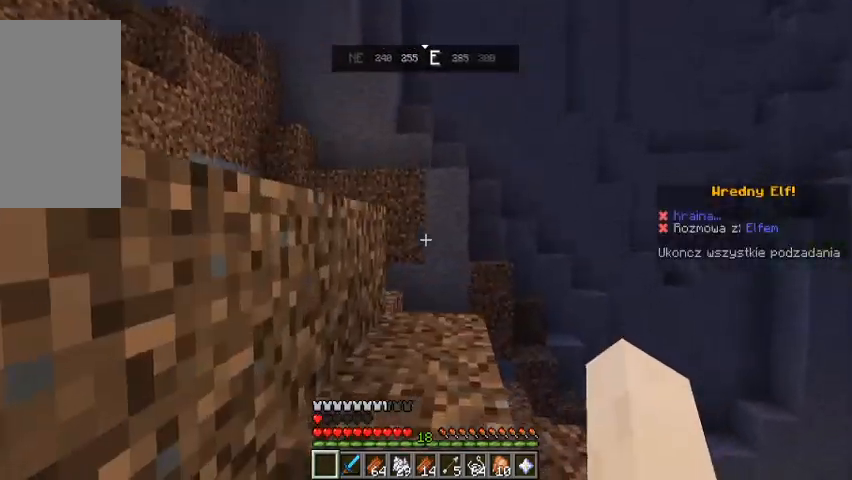
{"keys": ["w"], "mouse": [], "events": [[100, "space", "down"], [367, "space", "up"]]}
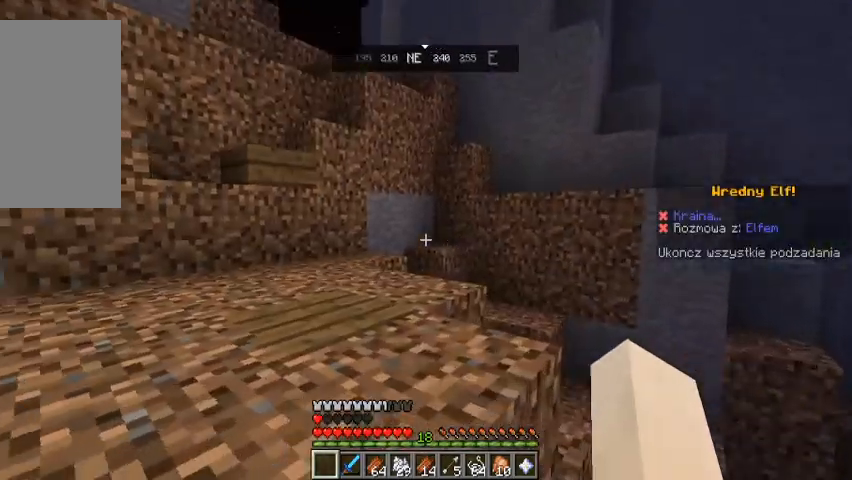
{"keys": [], "mouse": [], "events": [[67, "space", "down"], [200, "space", "up"], [433, "w", "up"]]}
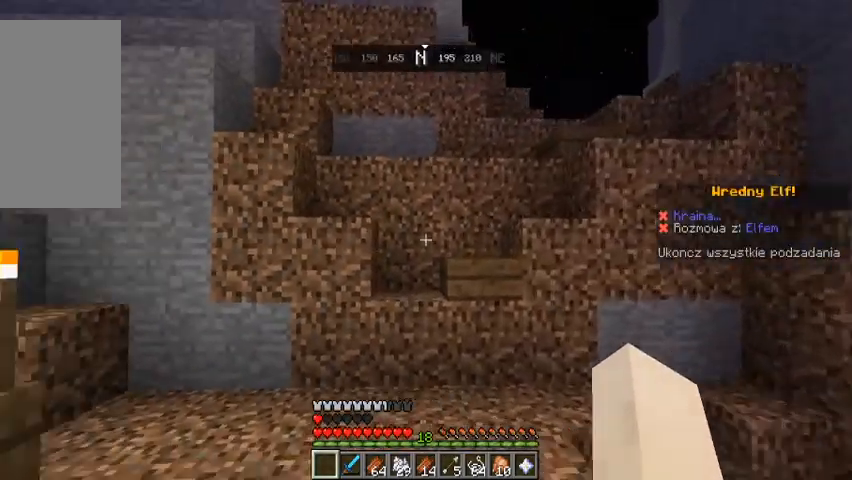
{"keys": ["w"], "mouse": [], "events": [[100, "w", "down"]]}
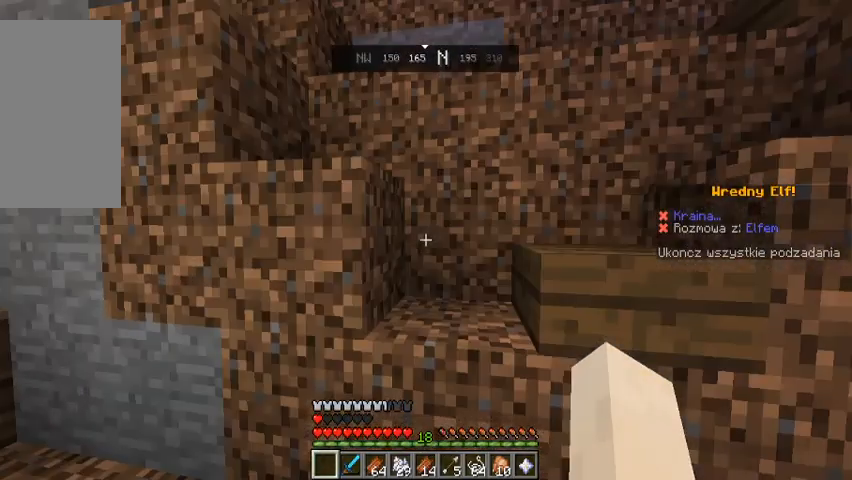
{"keys": ["w"], "mouse": [], "events": [[267, "space", "down"], [500, "space", "up"]]}
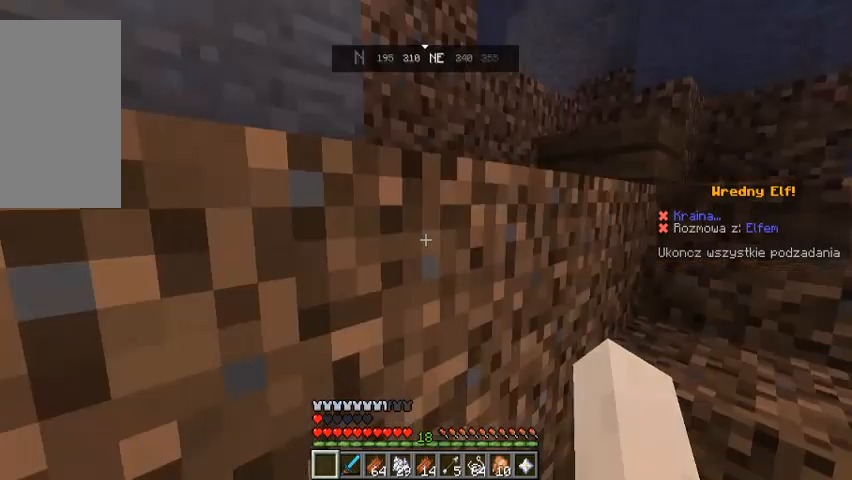
{"keys": ["w"], "mouse": [], "events": []}
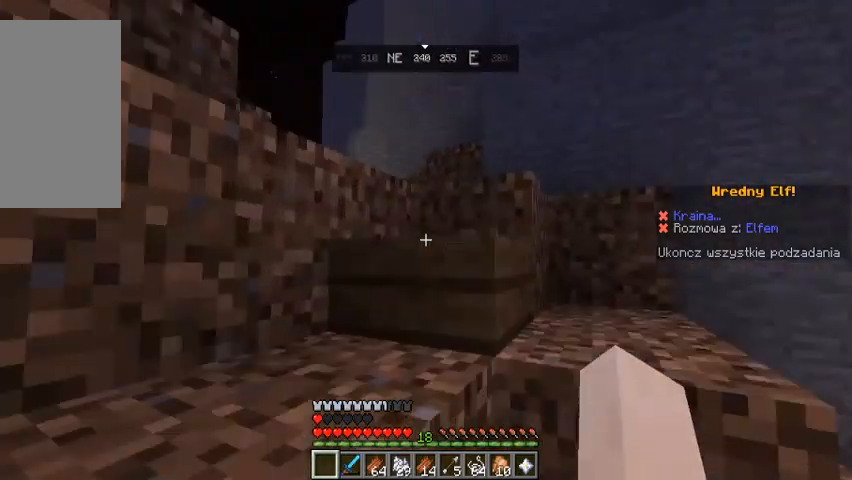
{"keys": ["w"], "mouse": [], "events": [[67, "space", "down"], [300, "space", "up"]]}
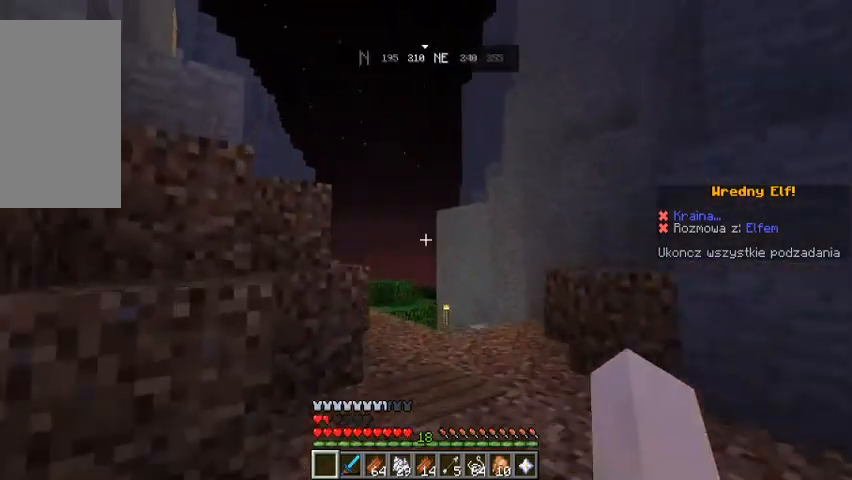
{"keys": ["w"], "mouse": [], "events": []}
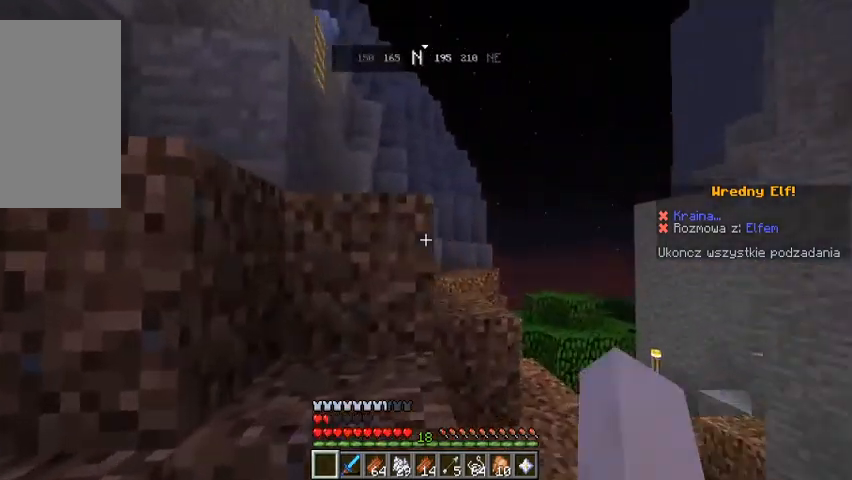
{"keys": ["w"], "mouse": [], "events": [[67, "space", "down"], [267, "space", "up"]]}
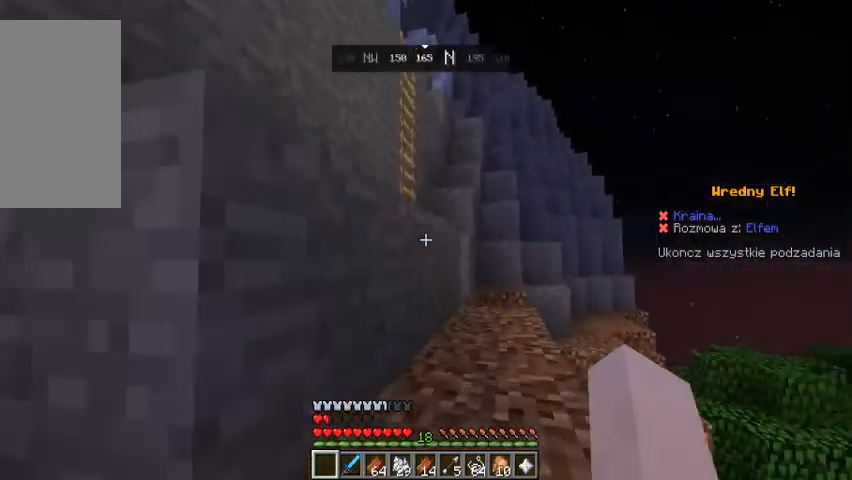
{"keys": ["space", "w"], "mouse": [], "events": [[67, "space", "down"], [233, "space", "up"], [467, "space", "down"]]}
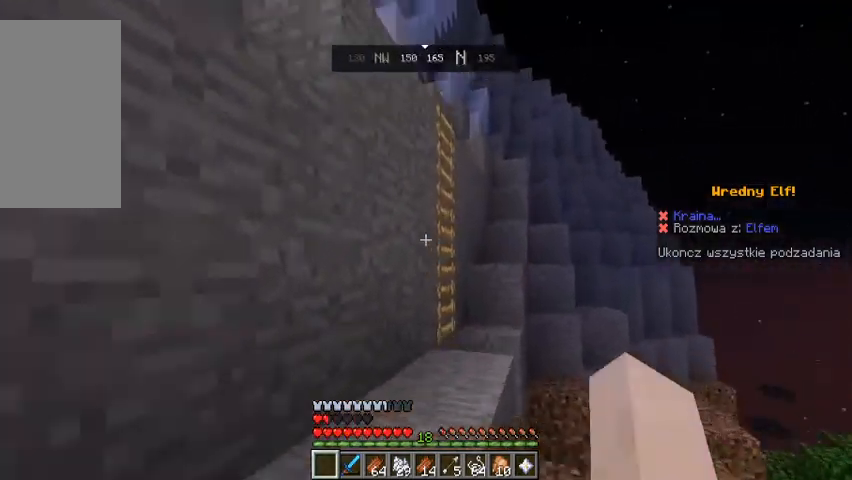
{"keys": ["w"], "mouse": [], "events": [[167, "space", "up"]]}